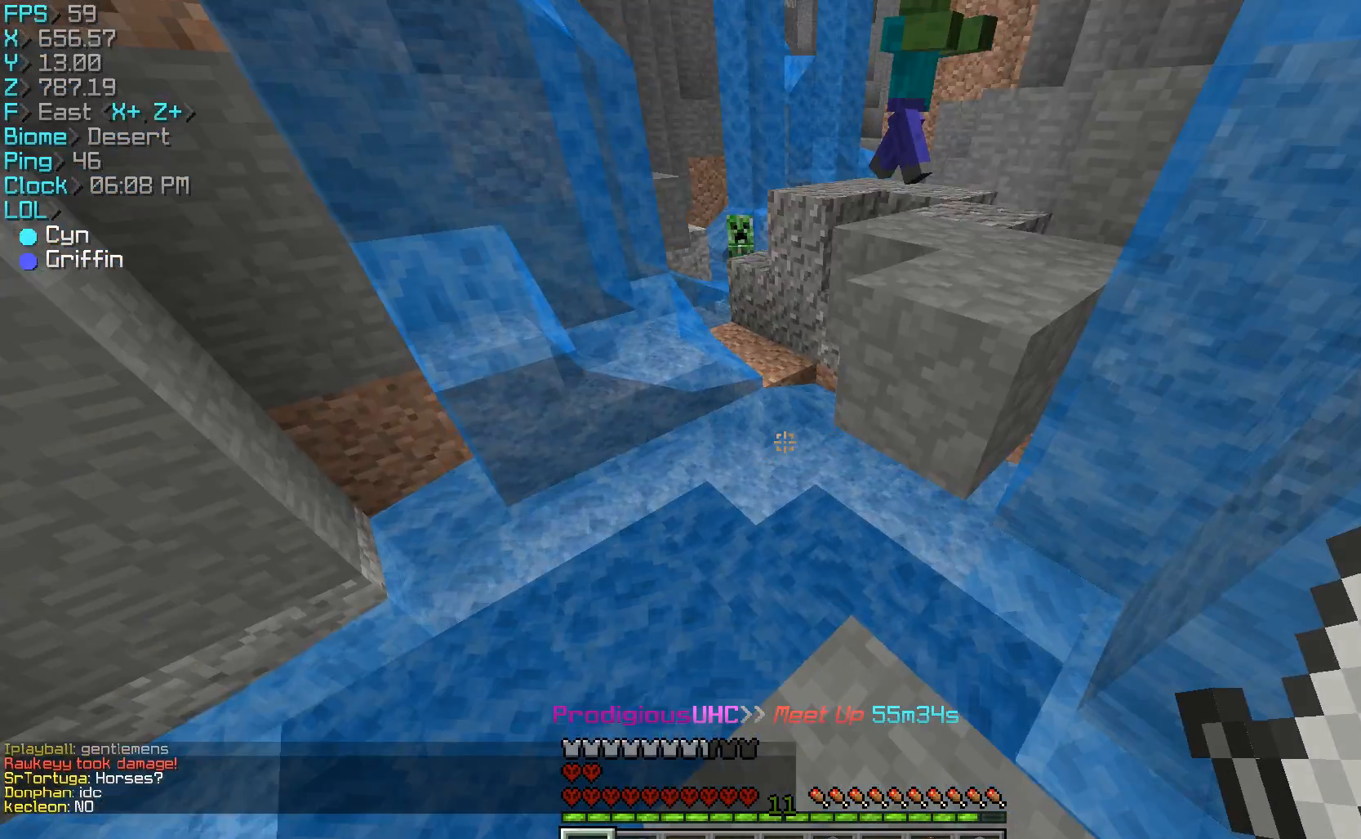
Gameplay with keyboard and mouse; each line is a JSON object with the keys and mouse buttons held at the frame after it. "events" lists presses ("down") and releases ("up") of "a", "d", "s", "w", "mouse_left" and "mouse_right" between this image and that frame as [ms after this image, input, new state], when the widget could be followed in between. "mouse_left", "mouse_right" = the "left", "right" buttons of the "mouse" list. No other keys are recorded. Fast repeated clicks can show as one long hold. Mouse movement is not recorded.
{"keys": ["w"], "mouse": [], "events": [[133, "w", "down"], [333, "d", "down"], [500, "d", "up"]]}
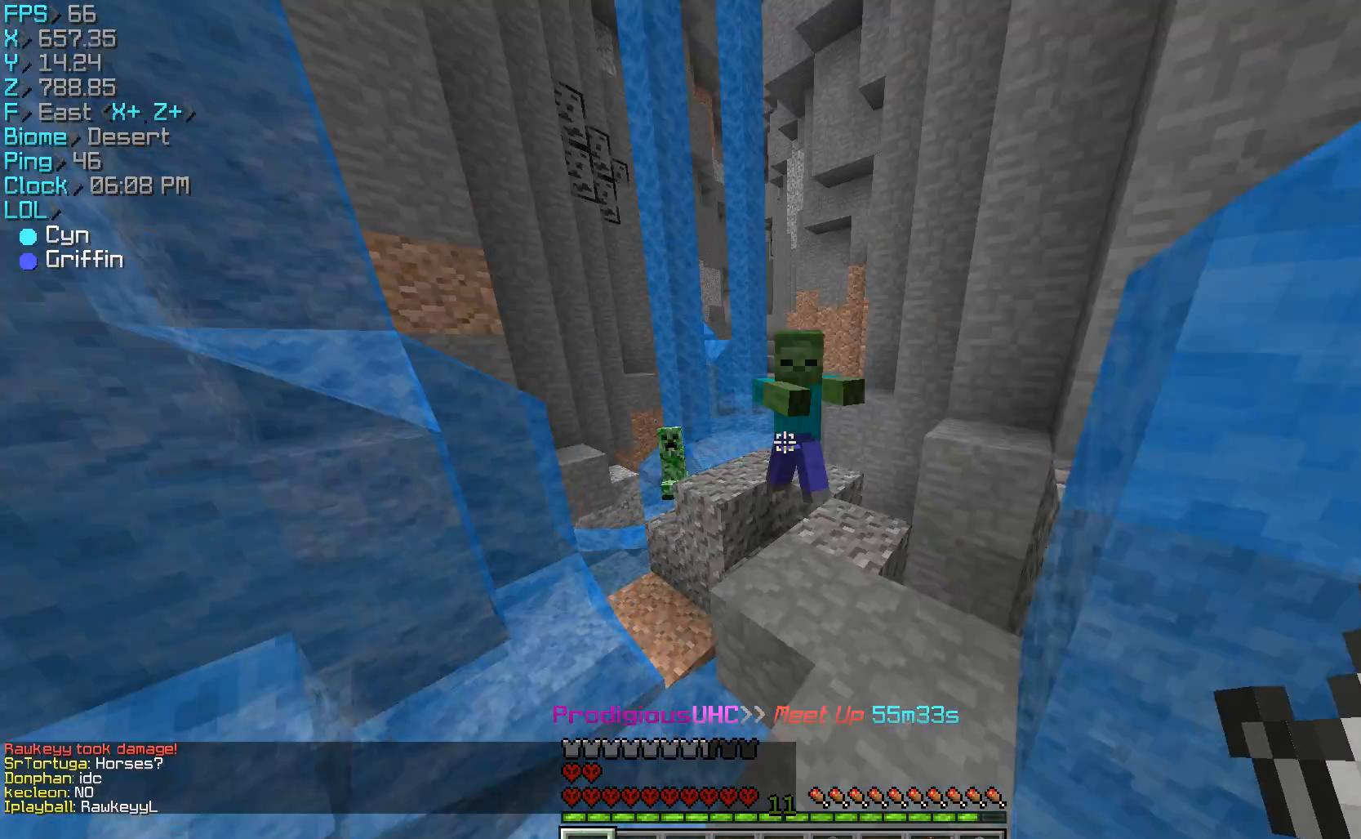
{"keys": ["w"], "mouse": [], "events": [[33, "mouse_left", "down"], [33, "w", "up"], [233, "s", "down"], [267, "mouse_left", "up"], [433, "s", "up"], [433, "w", "down"]]}
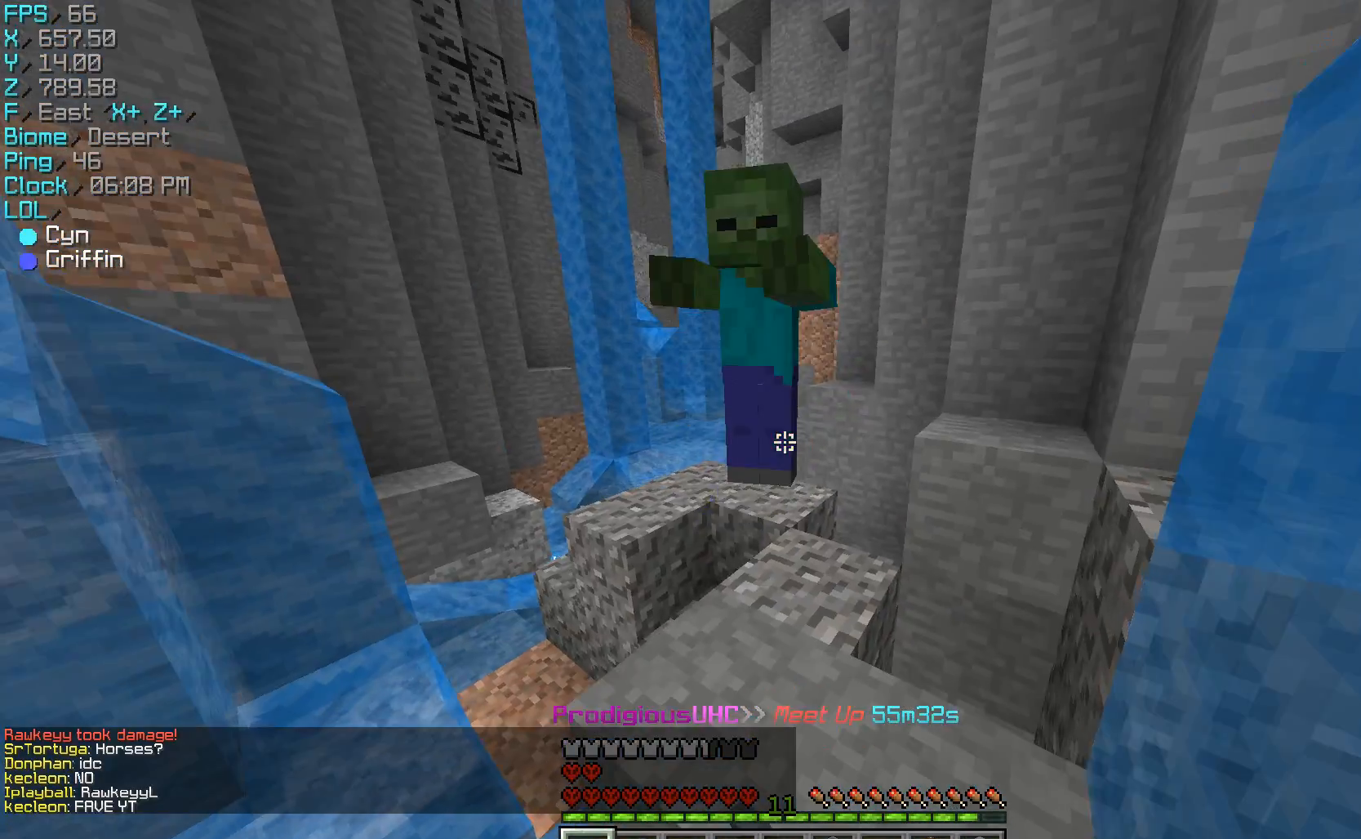
{"keys": ["w"], "mouse": [], "events": [[167, "mouse_left", "down"], [433, "mouse_left", "up"]]}
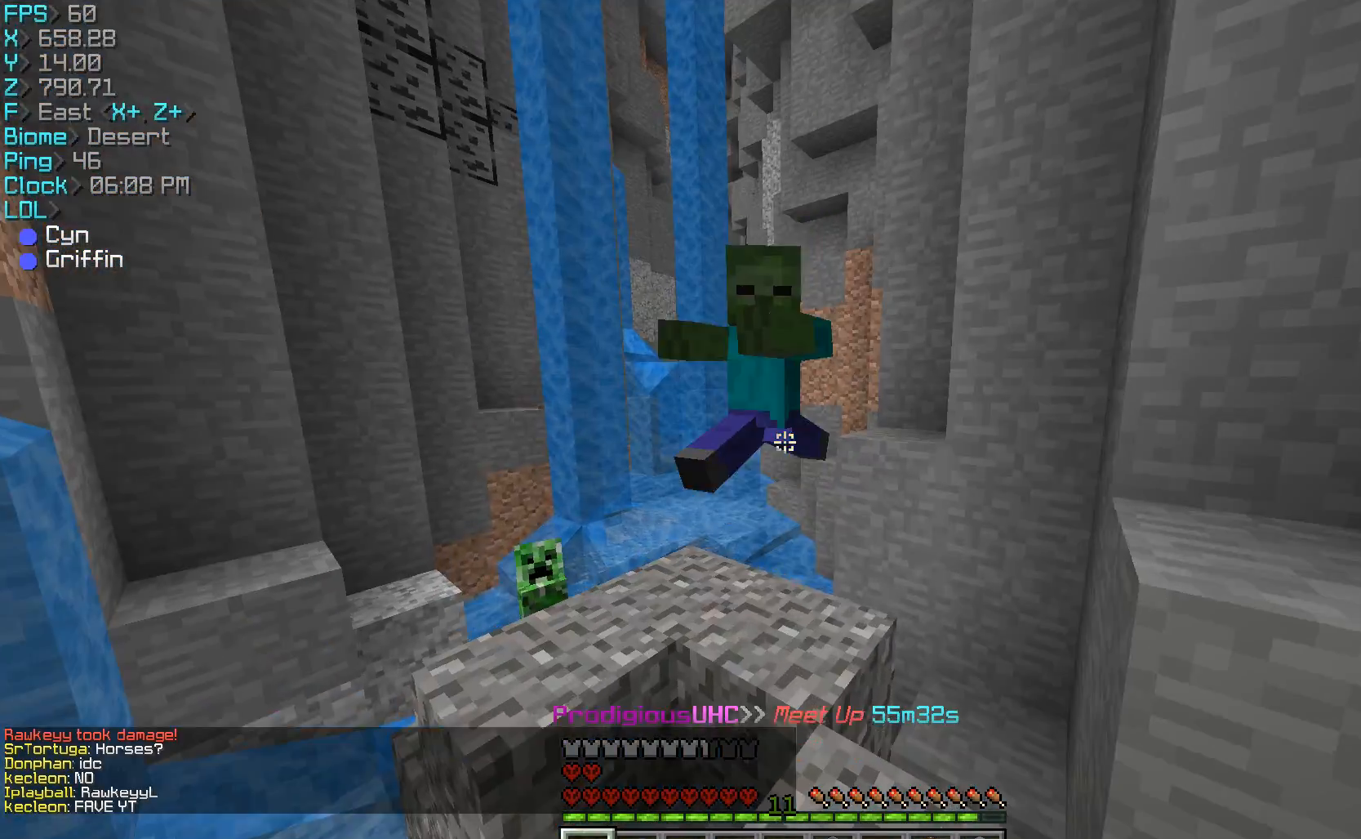
{"keys": ["d", "w"], "mouse": [], "events": [[467, "d", "down"]]}
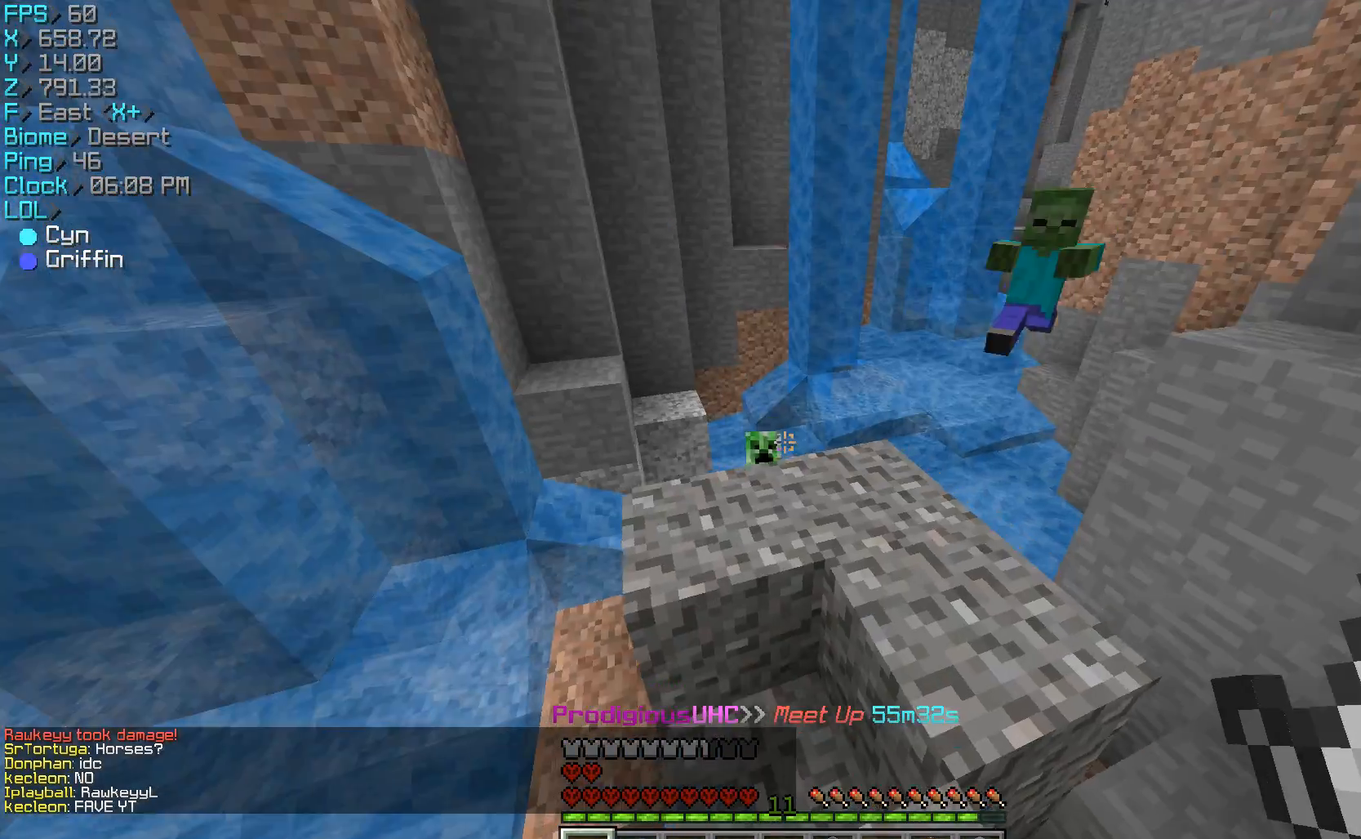
{"keys": [], "mouse": [], "events": [[167, "d", "up"], [400, "w", "up"]]}
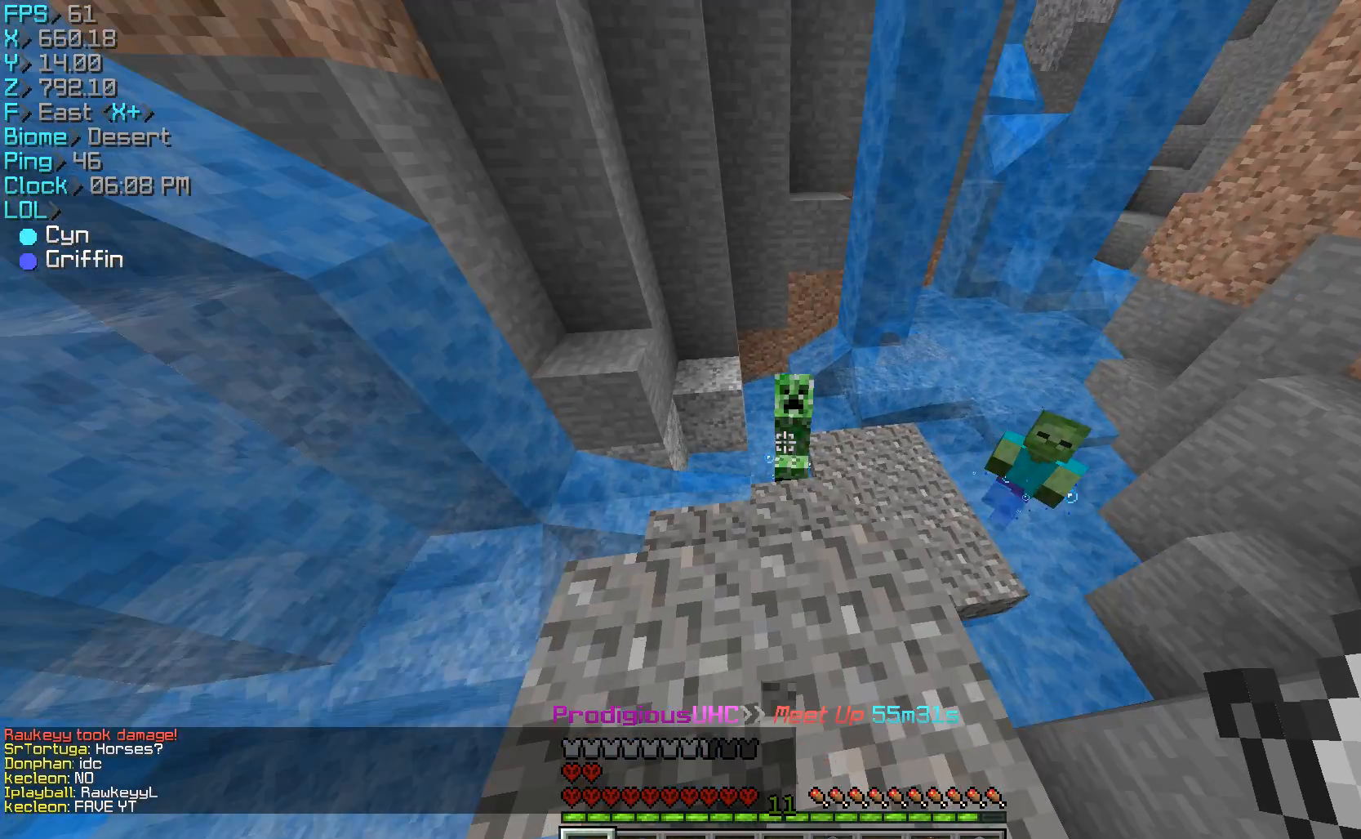
{"keys": ["w"], "mouse": [], "events": [[200, "w", "down"]]}
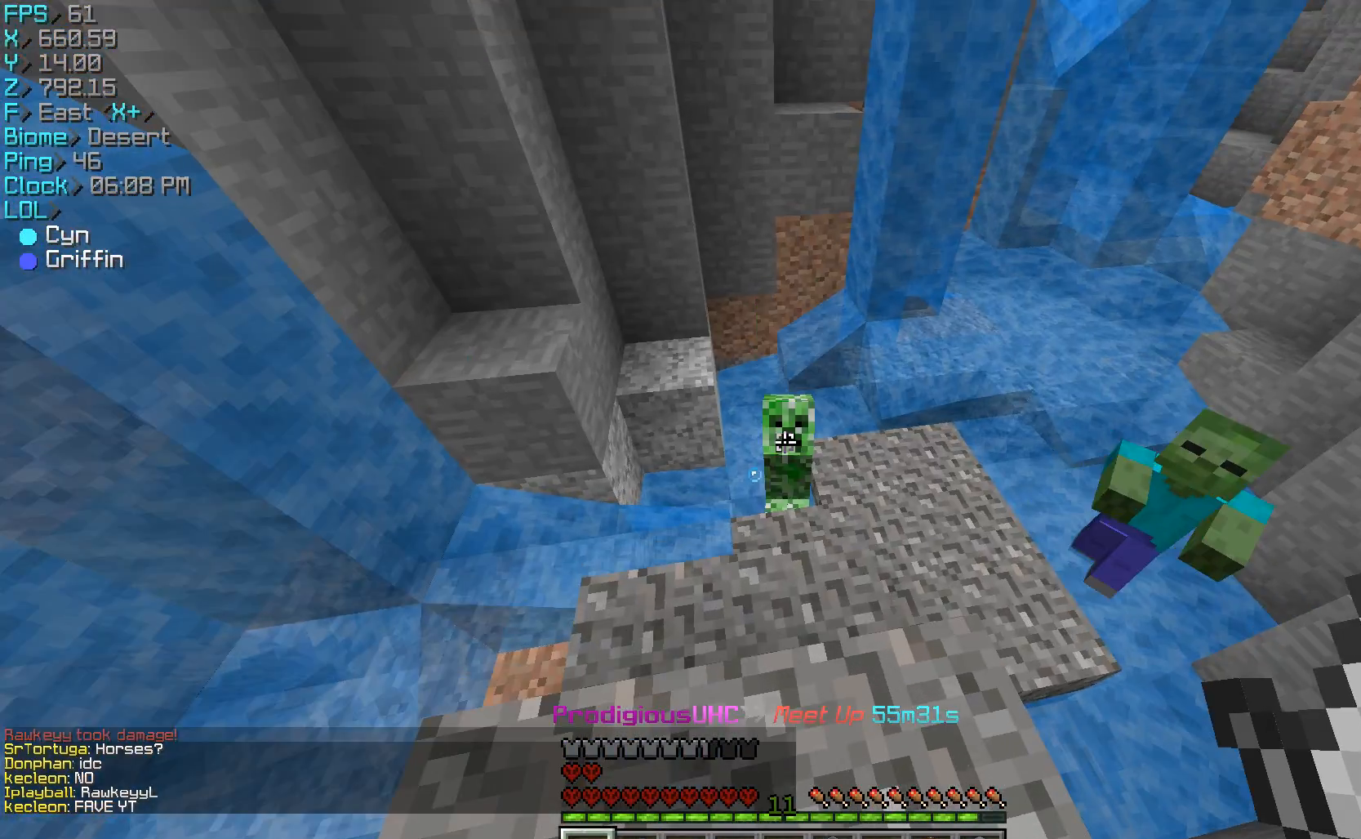
{"keys": [], "mouse": ["left"], "events": [[100, "mouse_left", "down"], [133, "mouse_left", "up"], [167, "mouse_left", "down"], [300, "mouse_left", "up"], [333, "mouse_left", "down"], [500, "w", "up"]]}
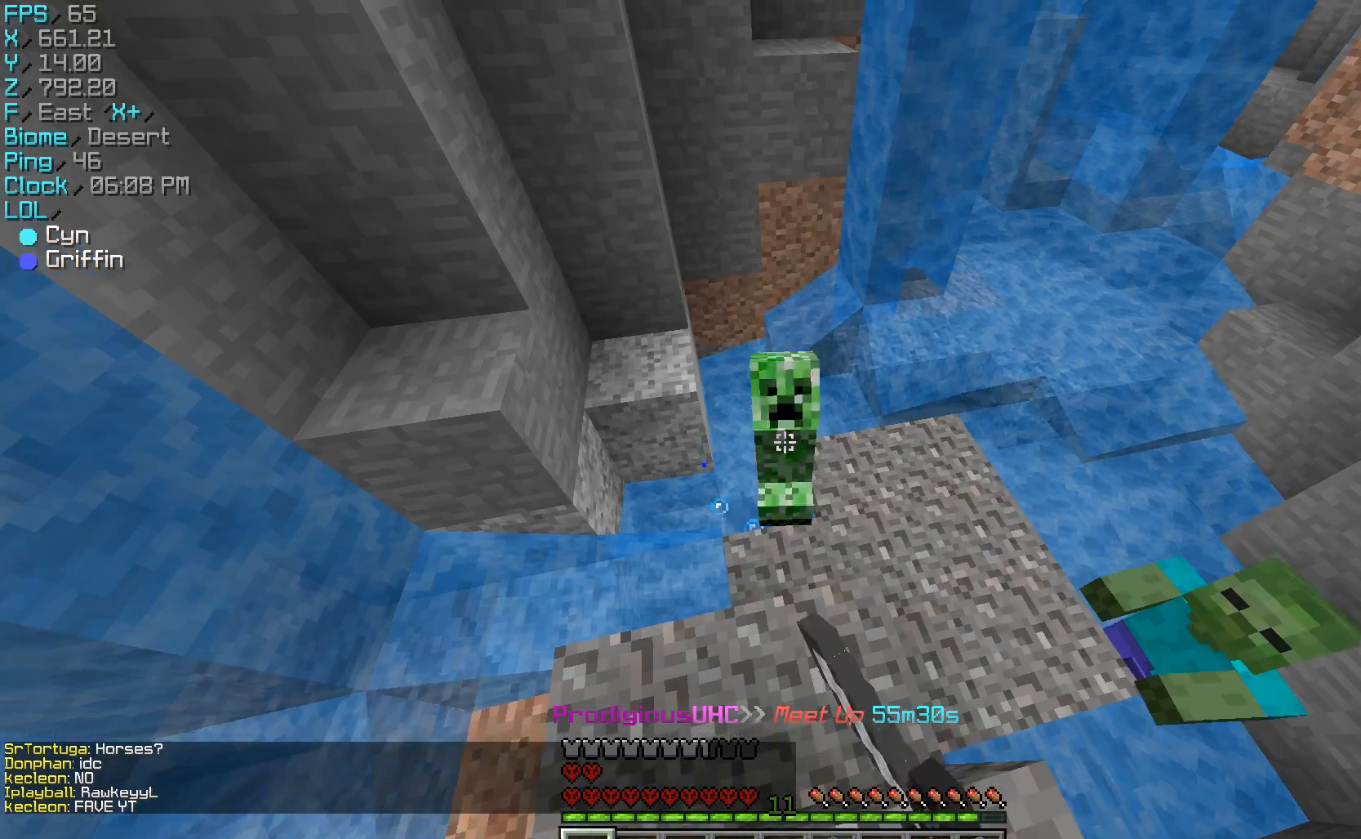
{"keys": ["d", "w"], "mouse": [], "events": [[67, "mouse_left", "up"], [233, "d", "down"], [233, "mouse_left", "down"], [267, "mouse_left", "up"], [467, "w", "down"]]}
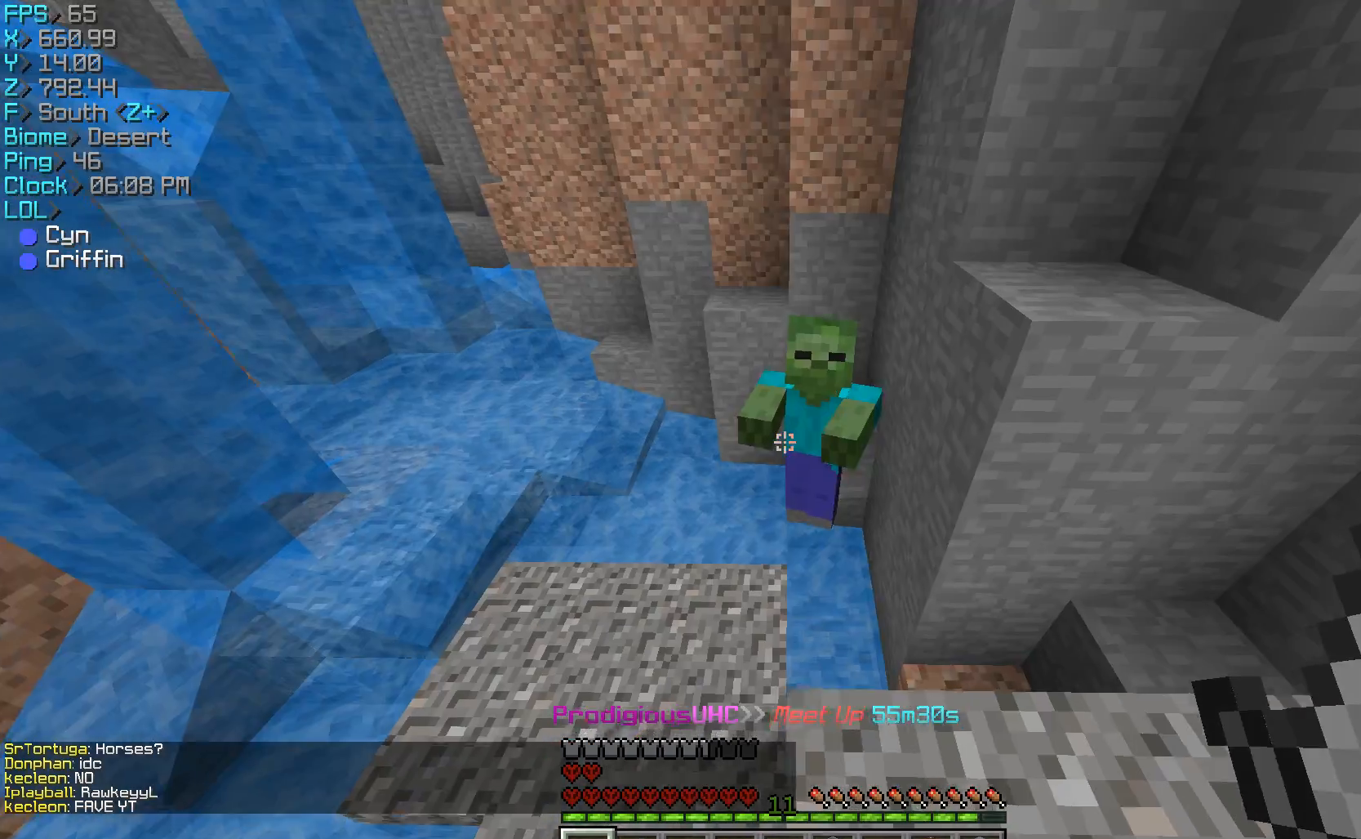
{"keys": ["d", "s"], "mouse": ["left"], "events": [[200, "mouse_left", "down"], [233, "mouse_left", "up"], [267, "mouse_left", "down"], [267, "w", "up"], [400, "mouse_left", "up"], [400, "s", "down"], [433, "mouse_left", "down"]]}
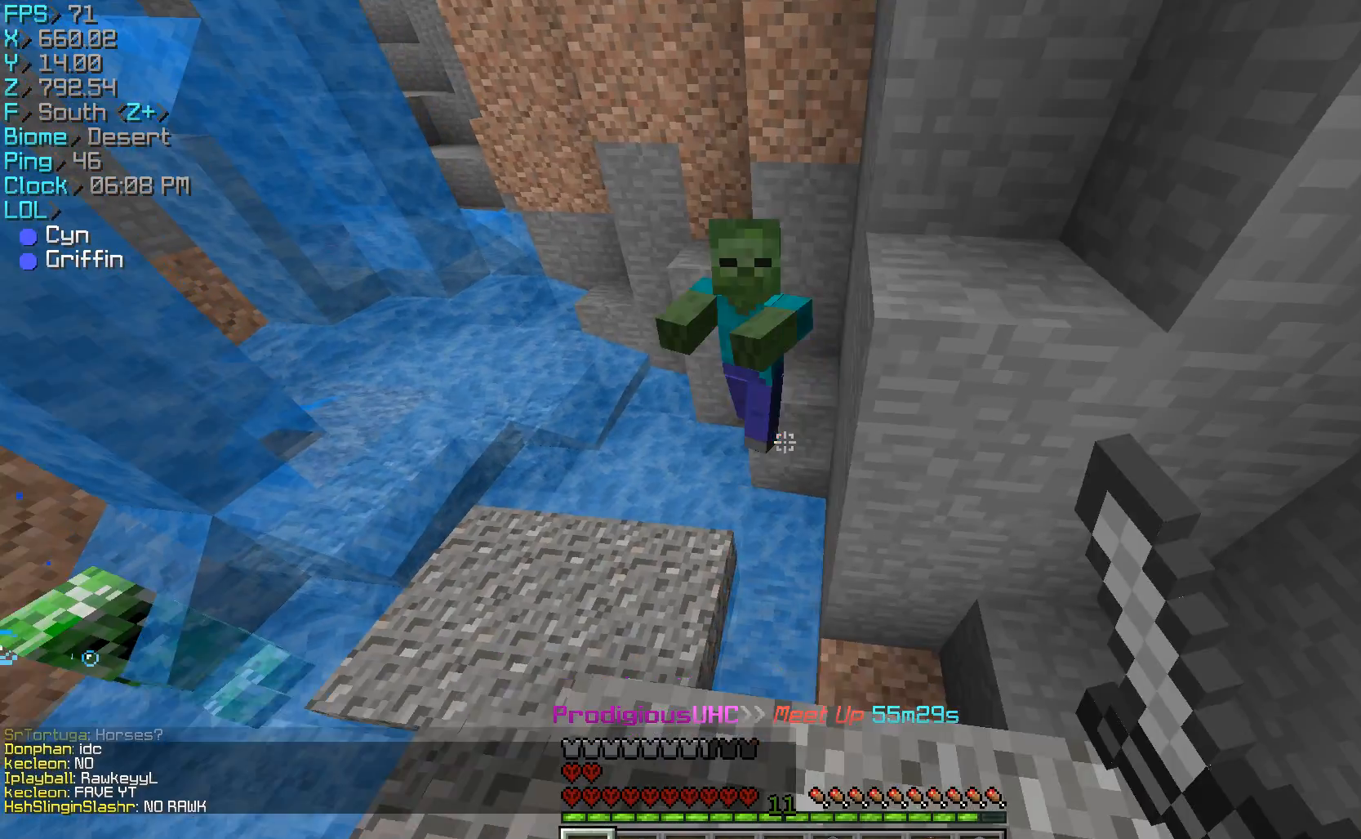
{"keys": ["s"], "mouse": ["right"], "events": [[100, "mouse_left", "up"], [333, "d", "up"], [500, "mouse_right", "down"]]}
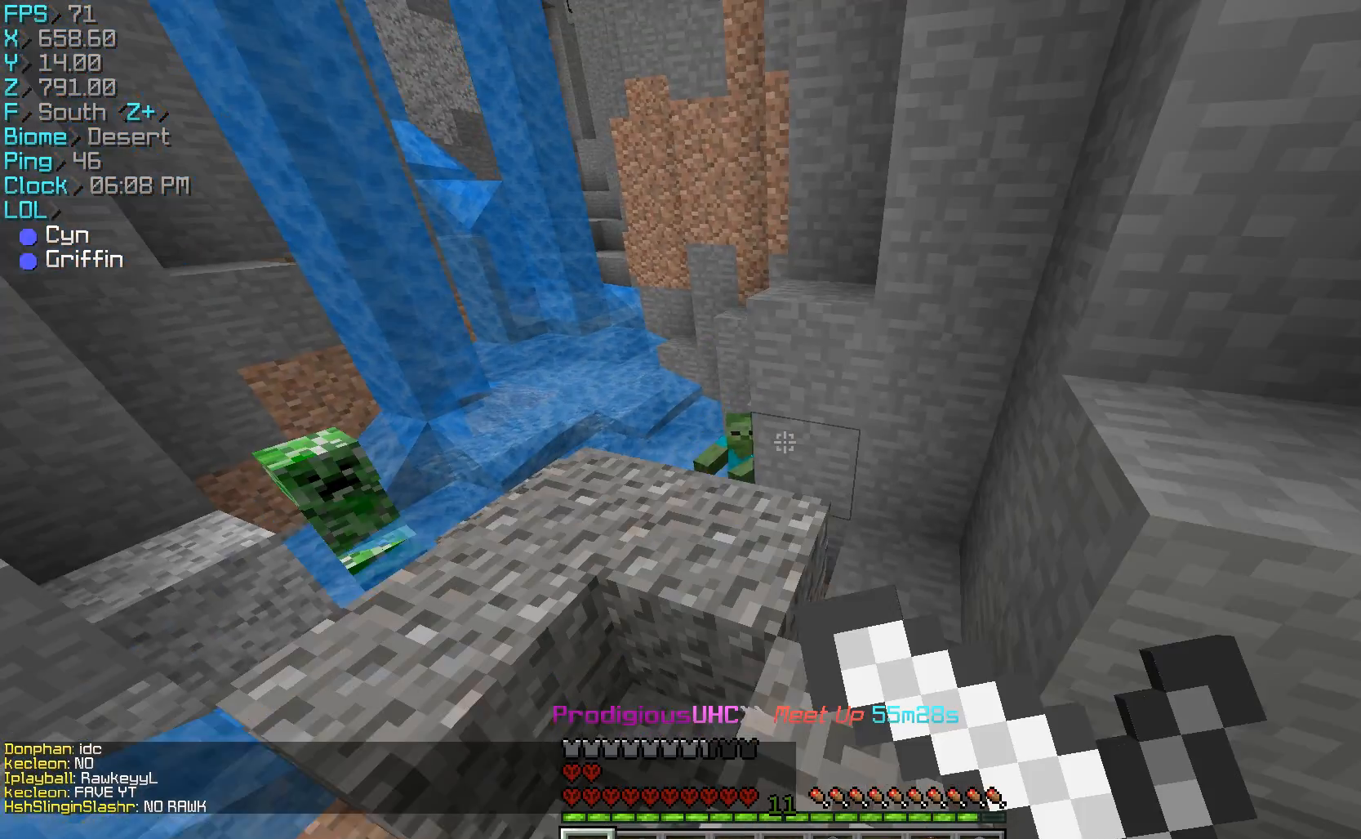
{"keys": [], "mouse": ["right"], "events": [[67, "a", "down"], [233, "a", "up"], [433, "d", "down"], [467, "d", "up"], [467, "s", "up"]]}
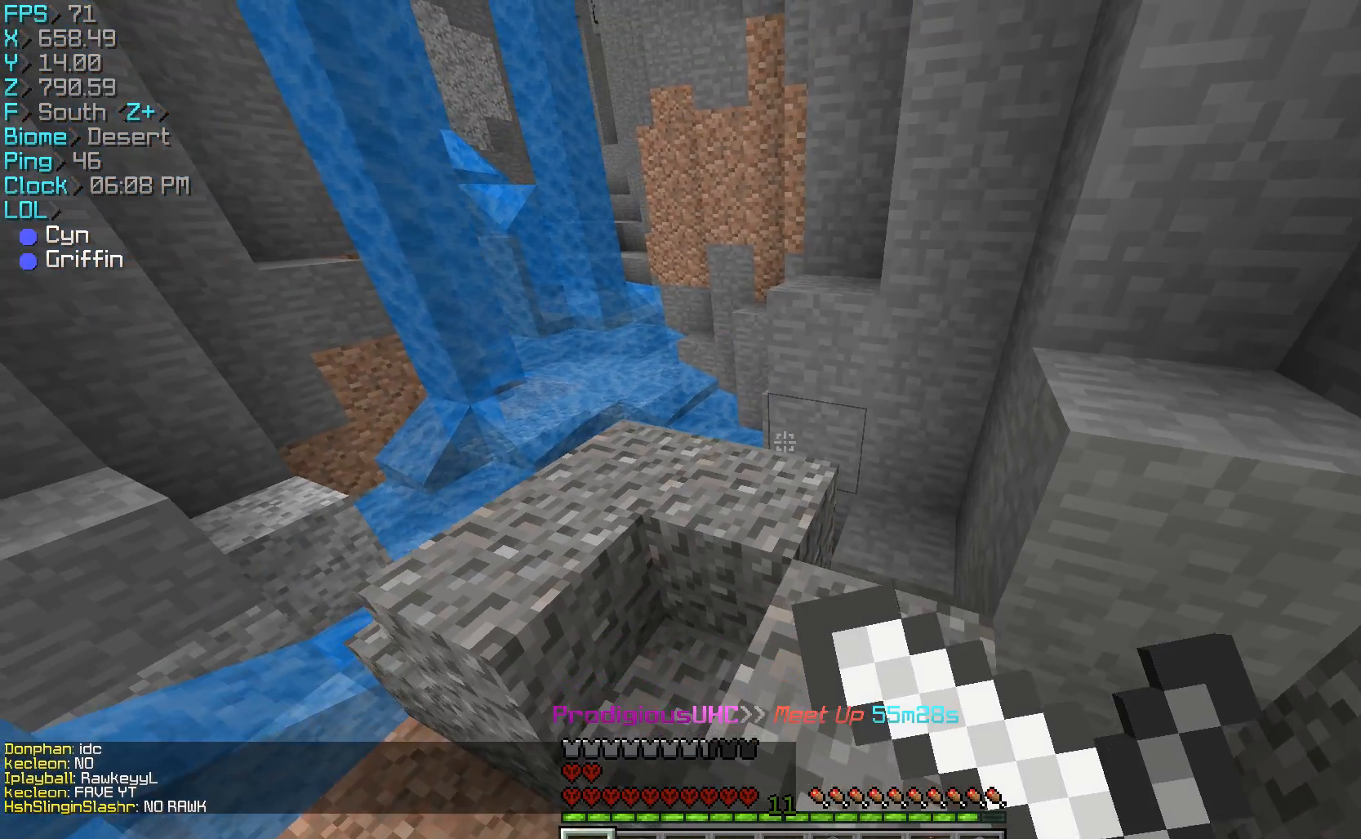
{"keys": ["w"], "mouse": [], "events": [[133, "mouse_right", "up"], [133, "w", "down"]]}
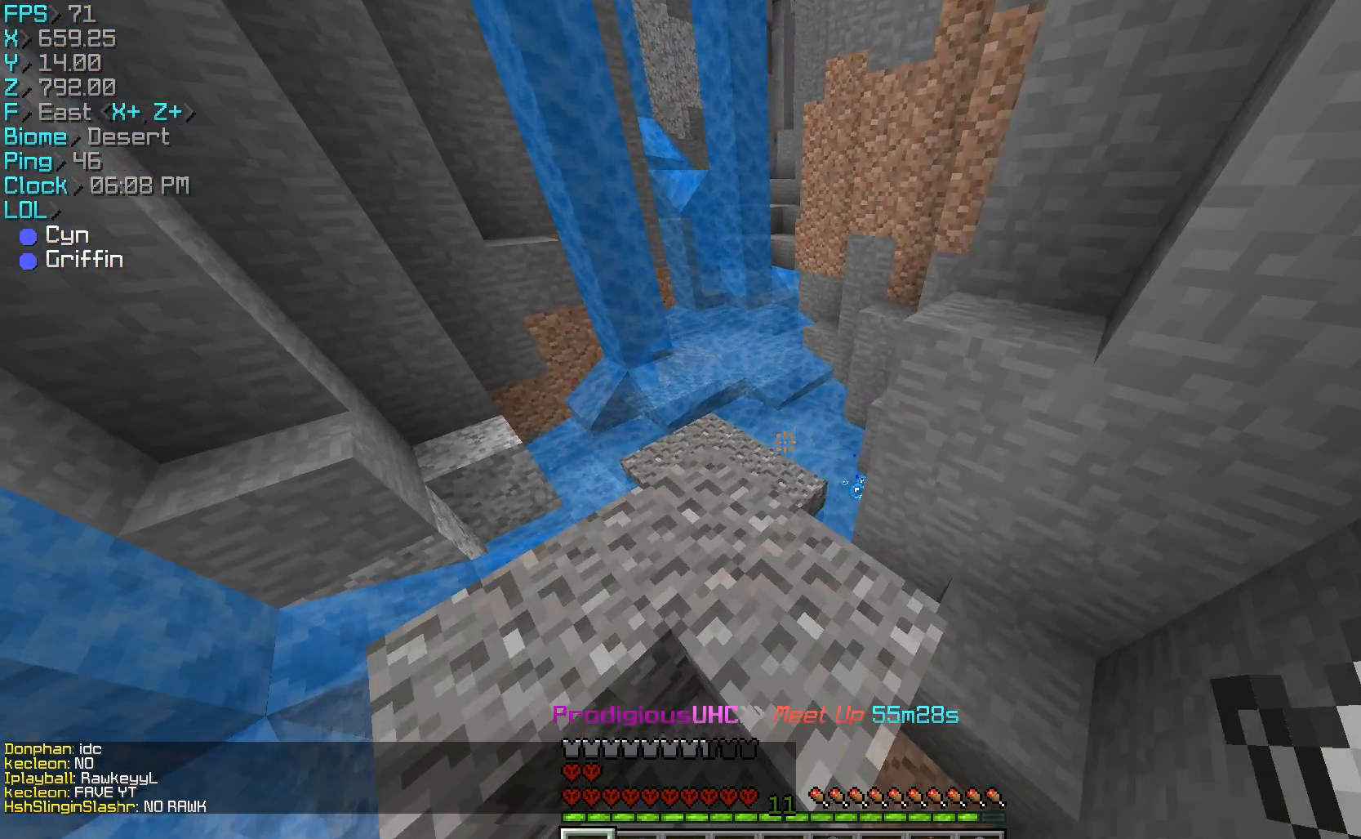
{"keys": [], "mouse": [], "events": [[33, "a", "down"], [267, "a", "up"], [267, "w", "up"]]}
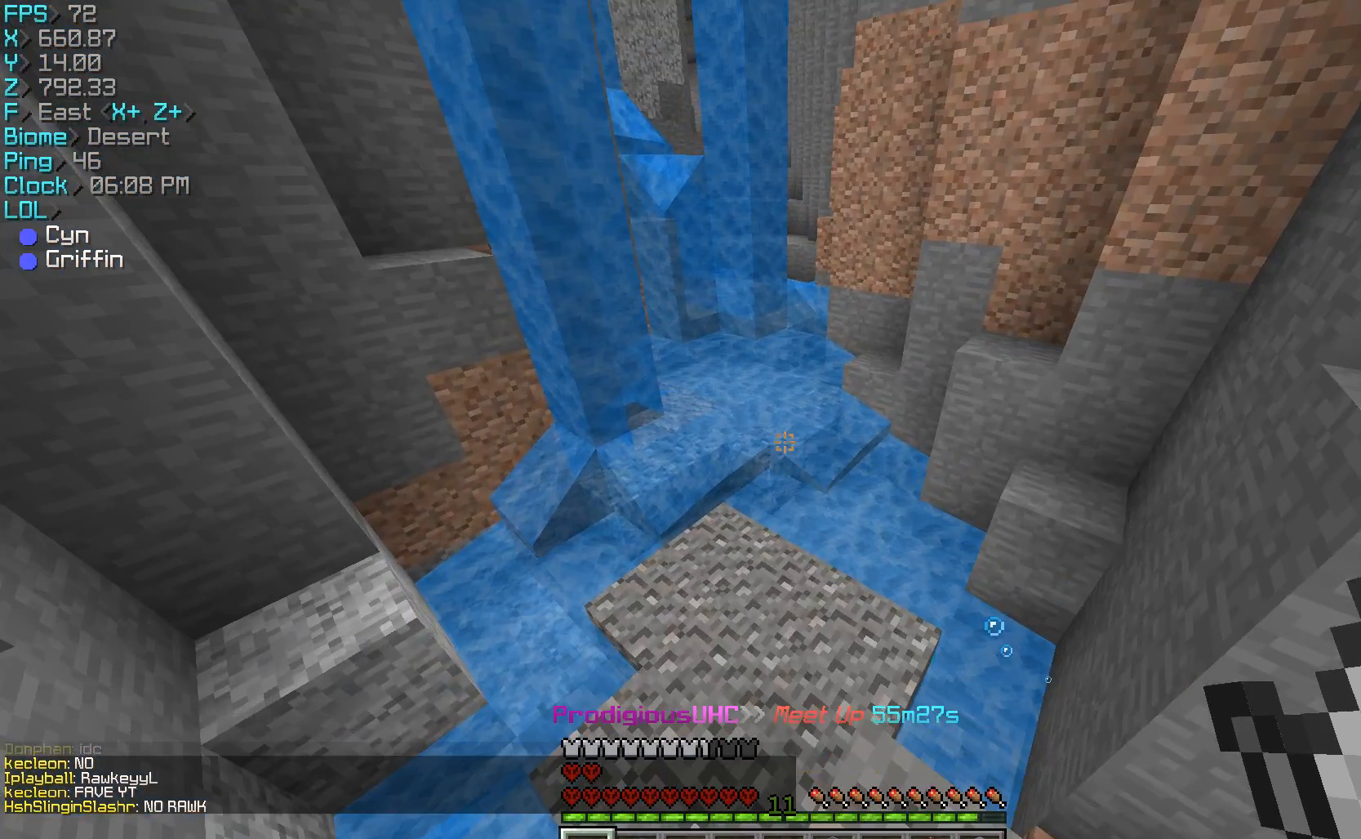
{"keys": [], "mouse": [], "events": []}
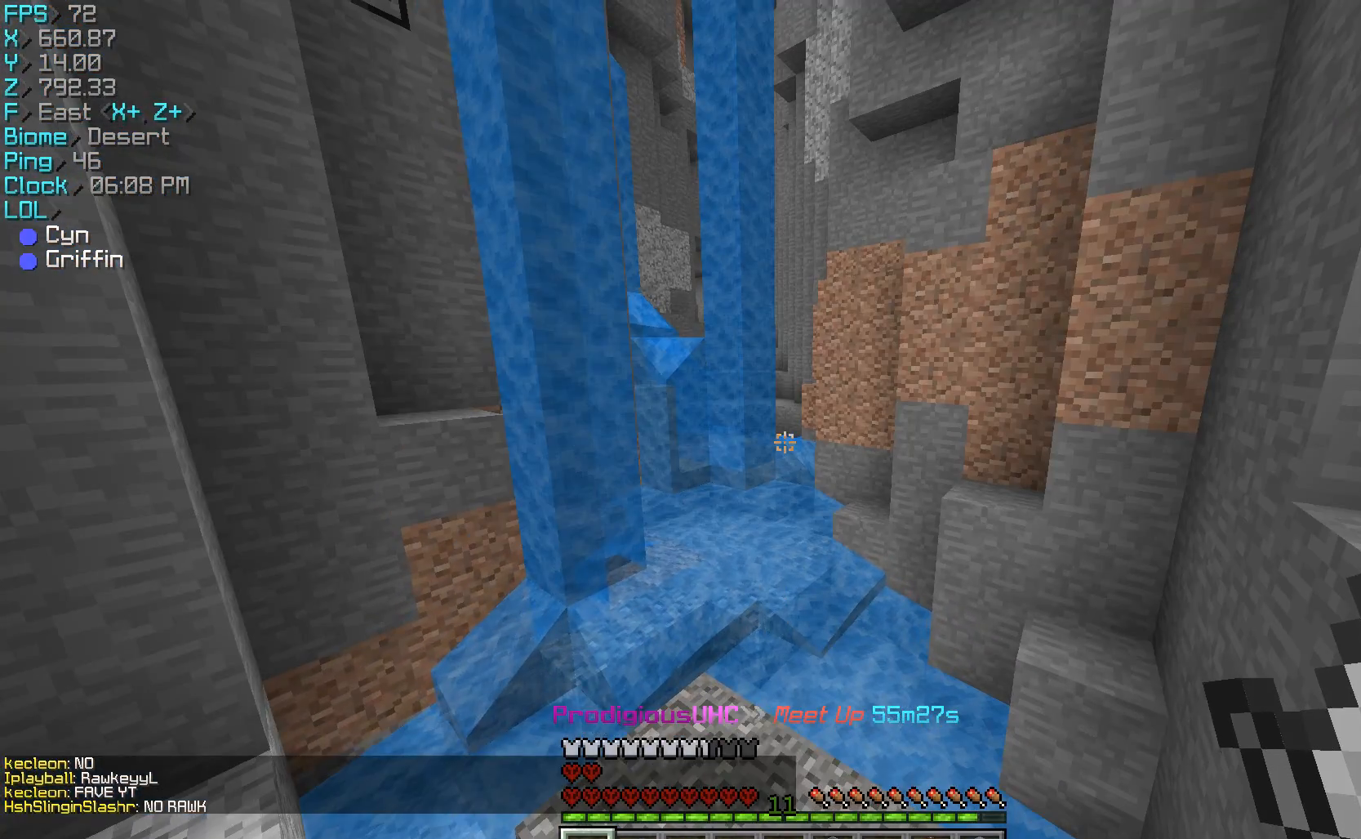
{"keys": ["w"], "mouse": [], "events": [[67, "w", "down"]]}
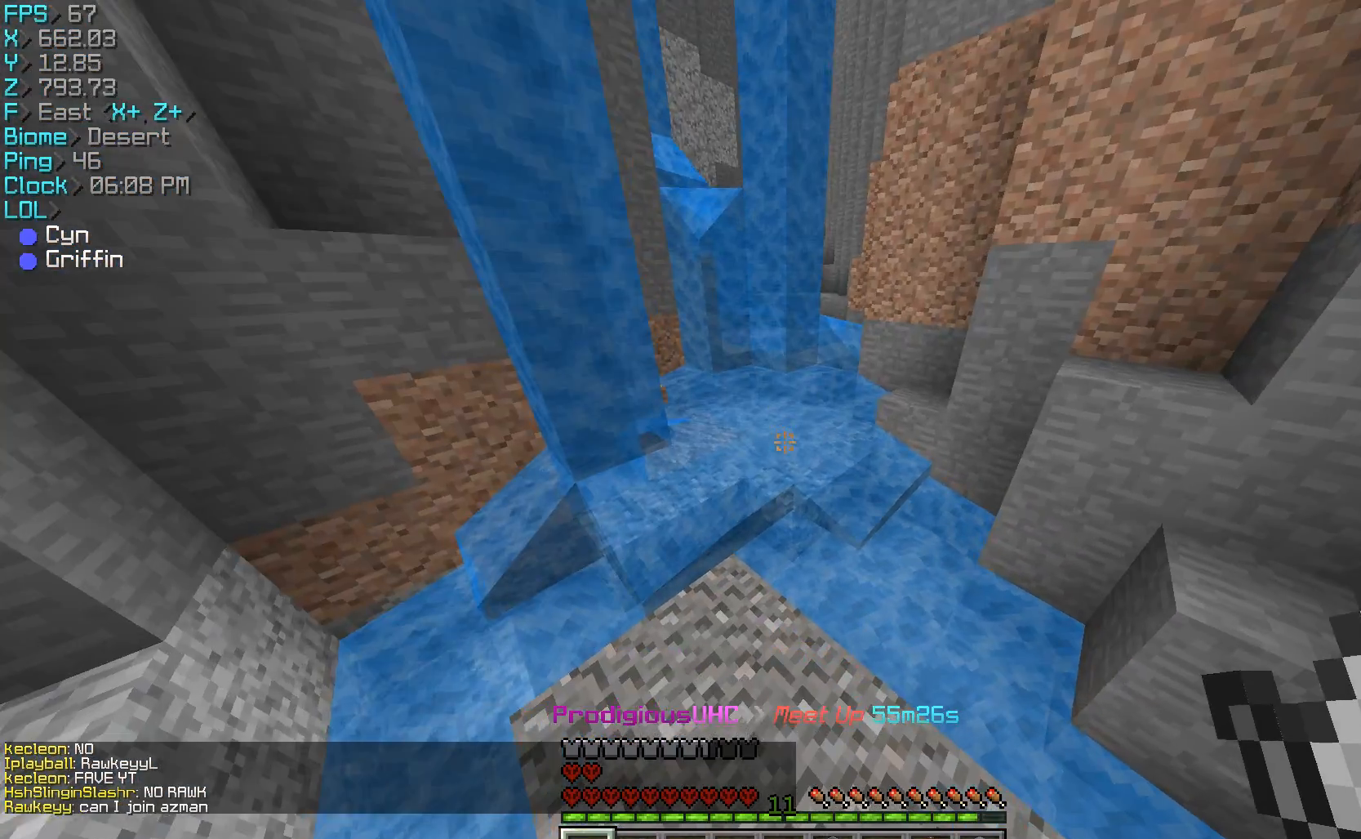
{"keys": ["d", "w"], "mouse": [], "events": [[267, "d", "down"]]}
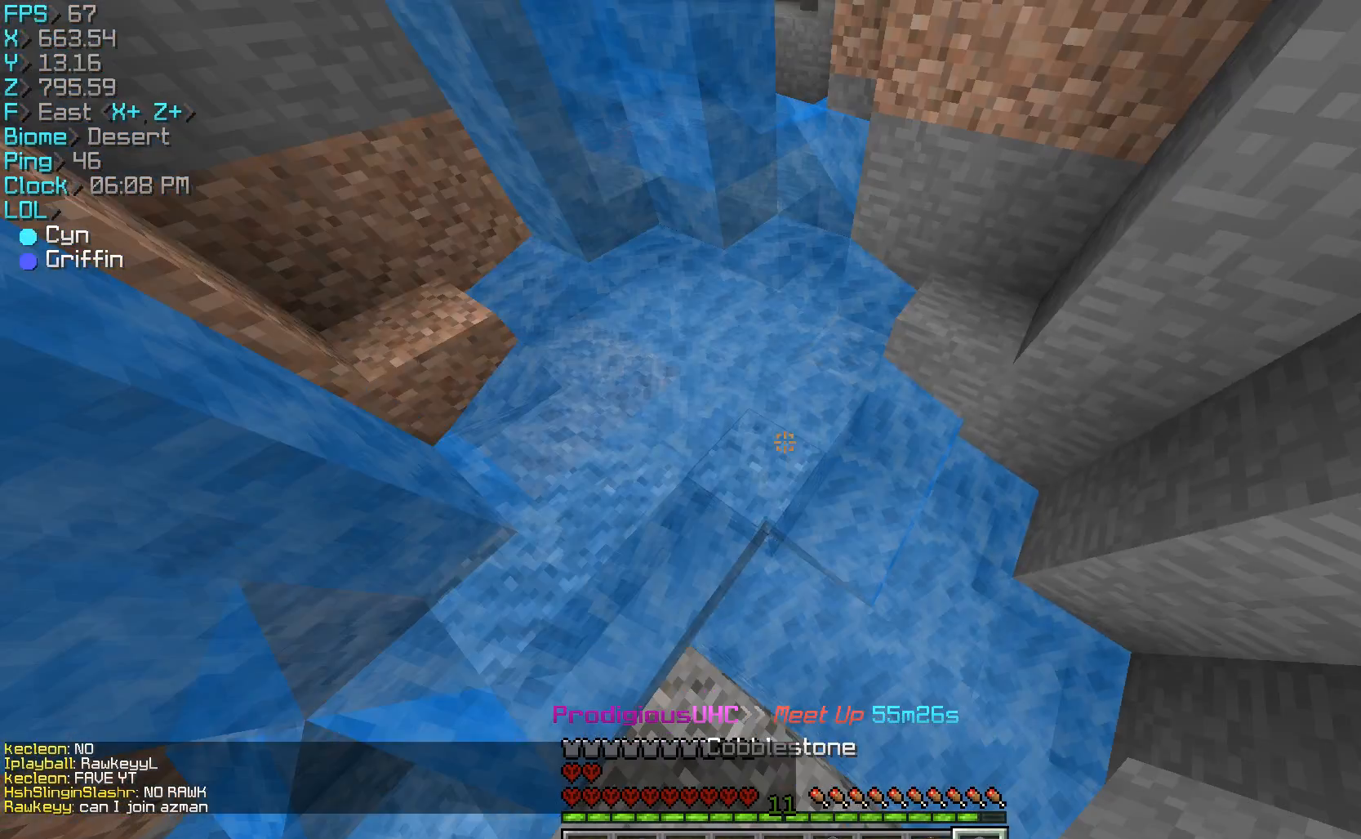
{"keys": ["d", "w"], "mouse": [], "events": [[33, "d", "up"], [33, "mouse_right", "down"], [67, "mouse_right", "up"], [267, "a", "down"], [467, "a", "up"], [467, "d", "down"]]}
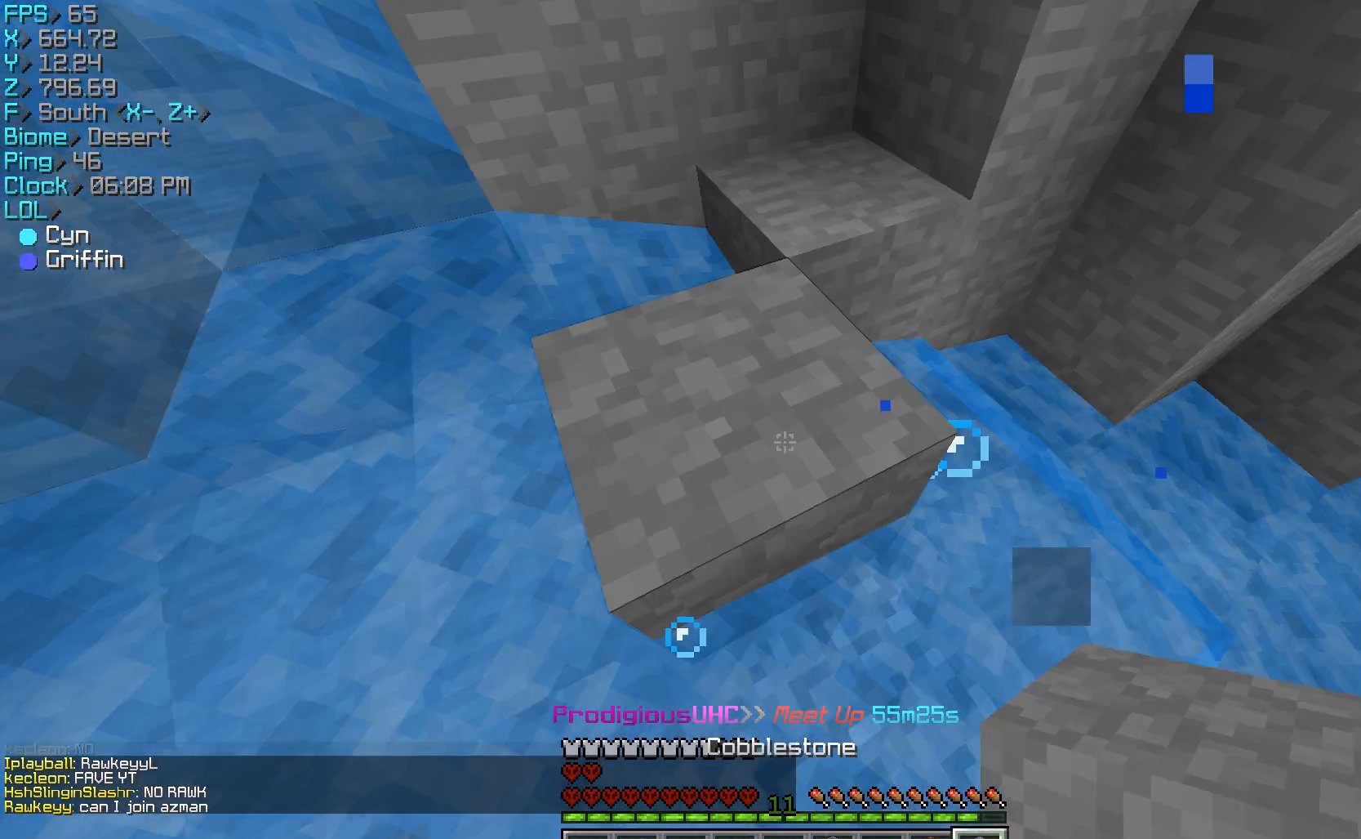
{"keys": ["a", "d", "w"], "mouse": [], "events": [[433, "a", "down"]]}
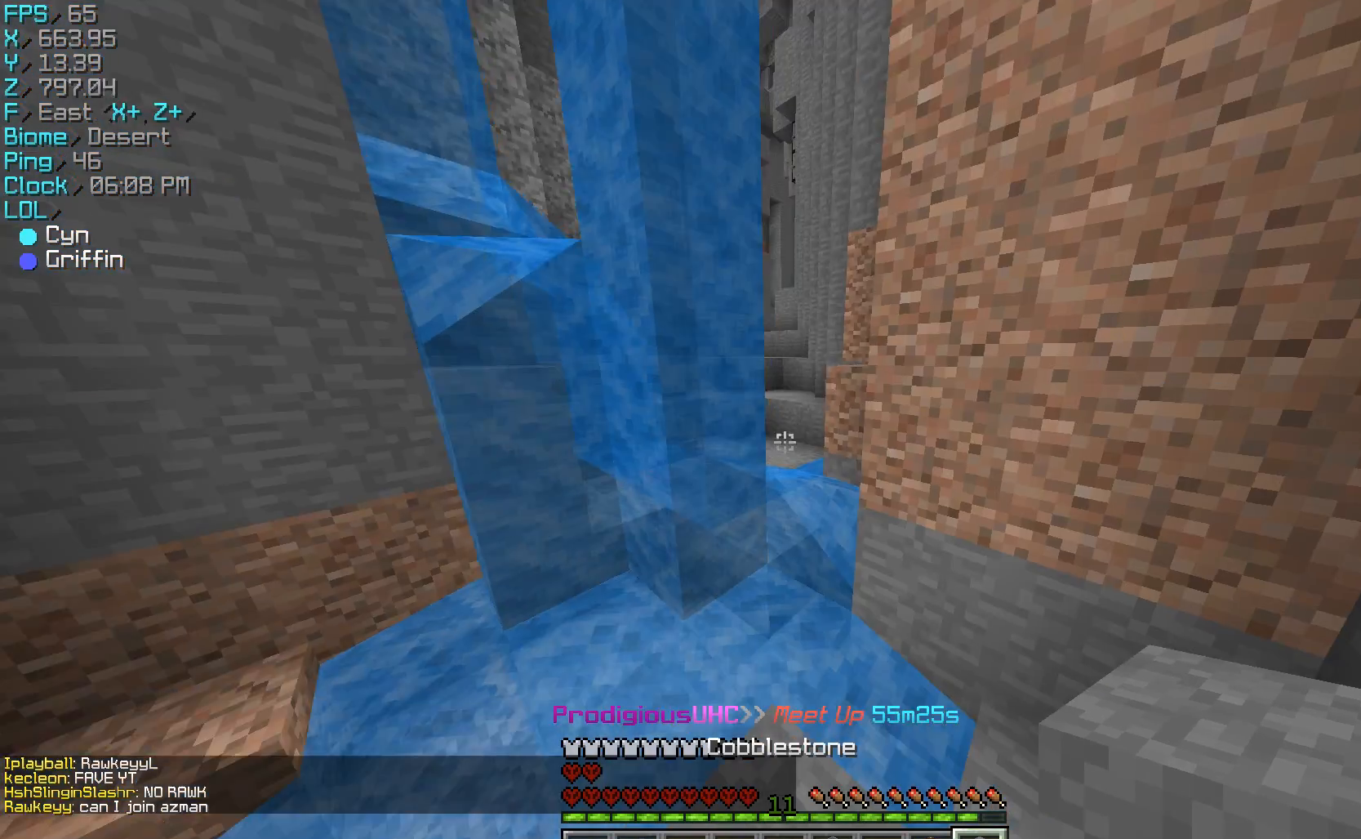
{"keys": ["w"], "mouse": [], "events": [[67, "d", "up"], [133, "a", "up"]]}
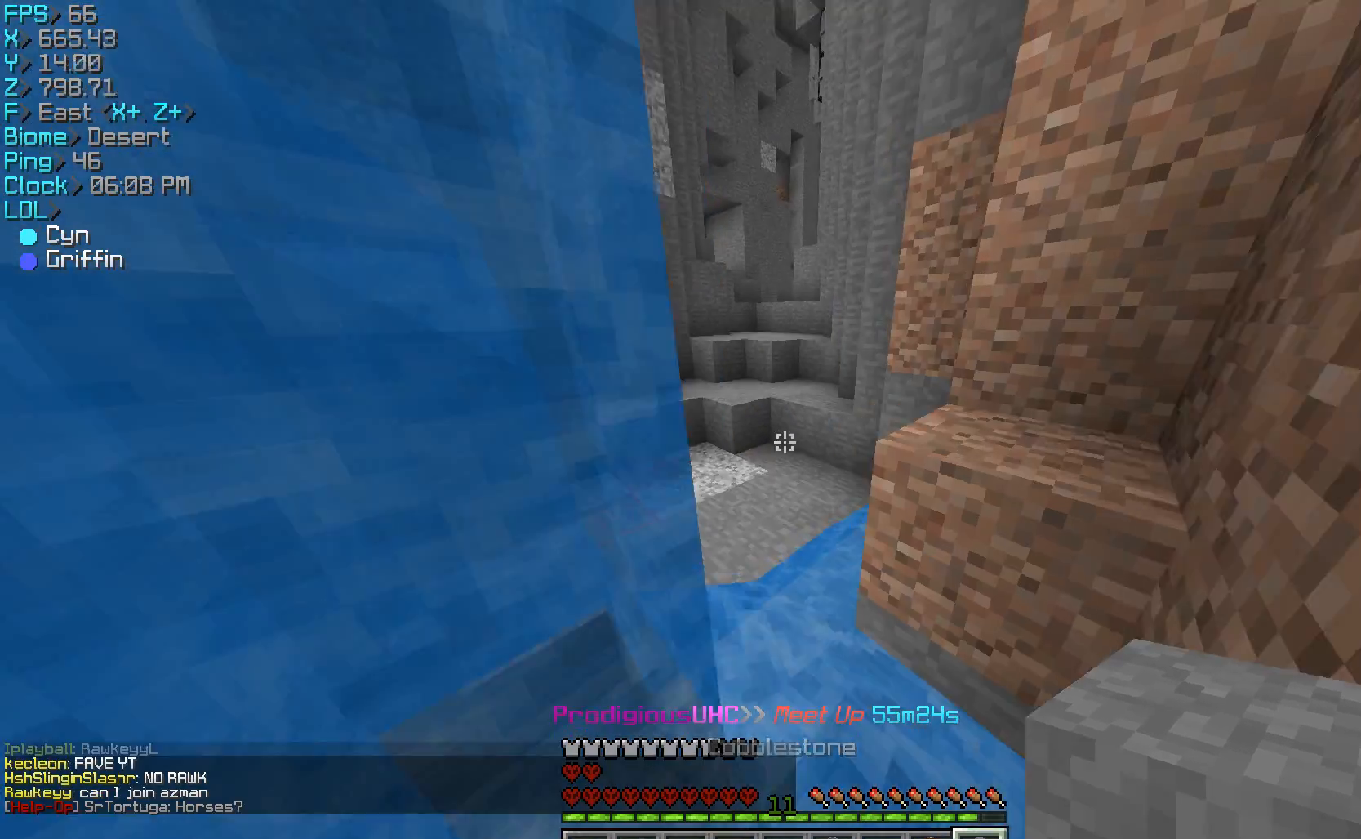
{"keys": ["w"], "mouse": [], "events": []}
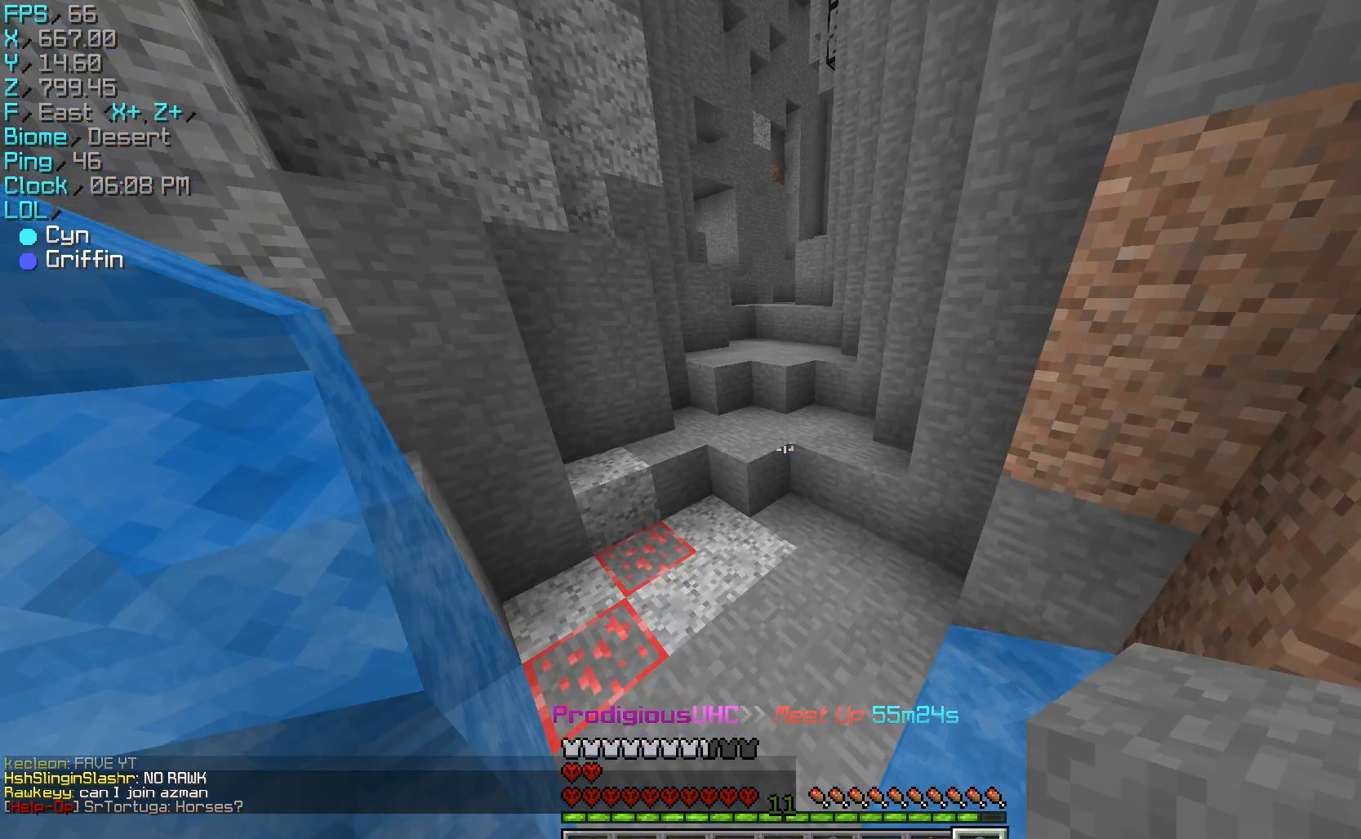
{"keys": [], "mouse": [], "events": [[100, "mouse_left", "down"], [233, "mouse_left", "up"], [467, "w", "up"]]}
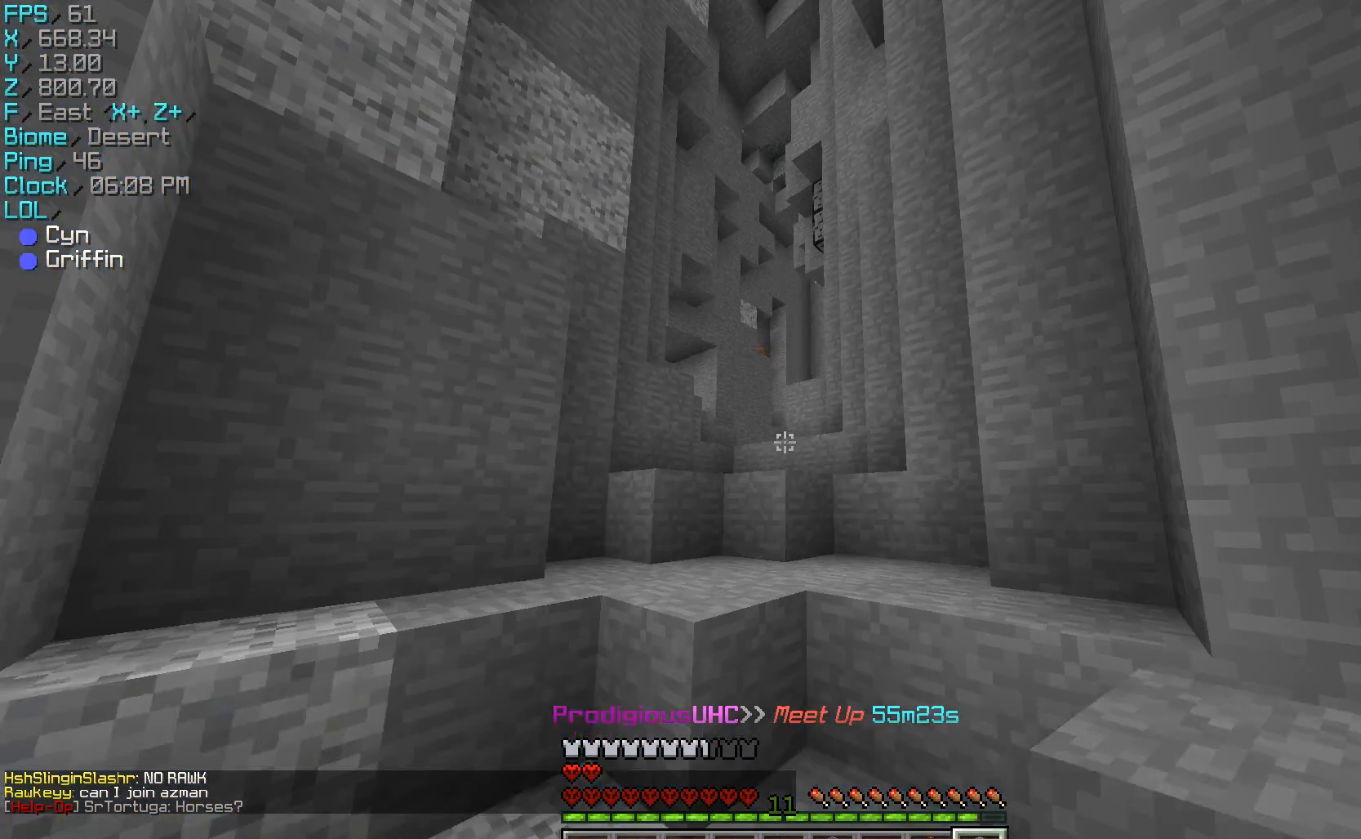
{"keys": ["a"], "mouse": [], "events": [[500, "a", "down"]]}
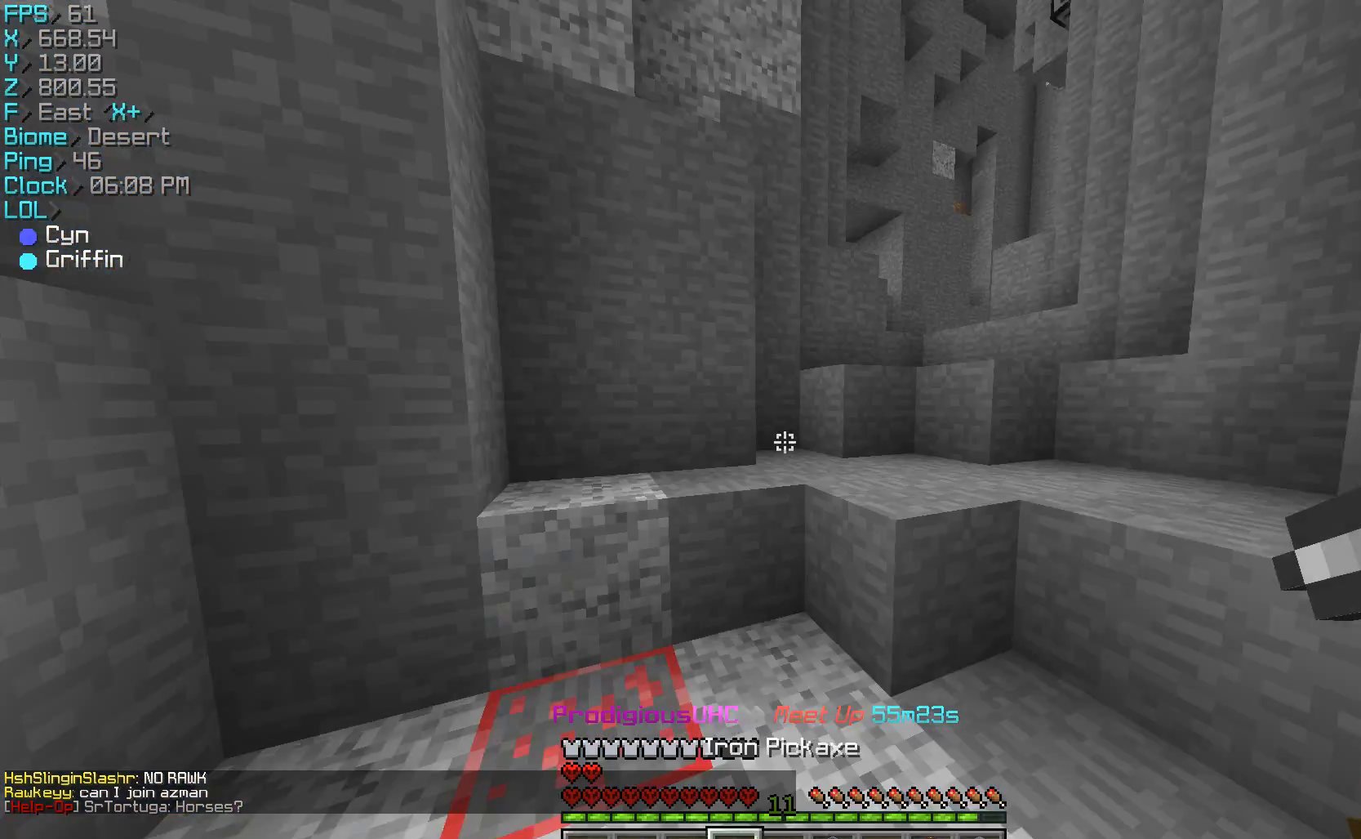
{"keys": [], "mouse": ["left"], "events": [[167, "a", "up"], [333, "mouse_left", "down"]]}
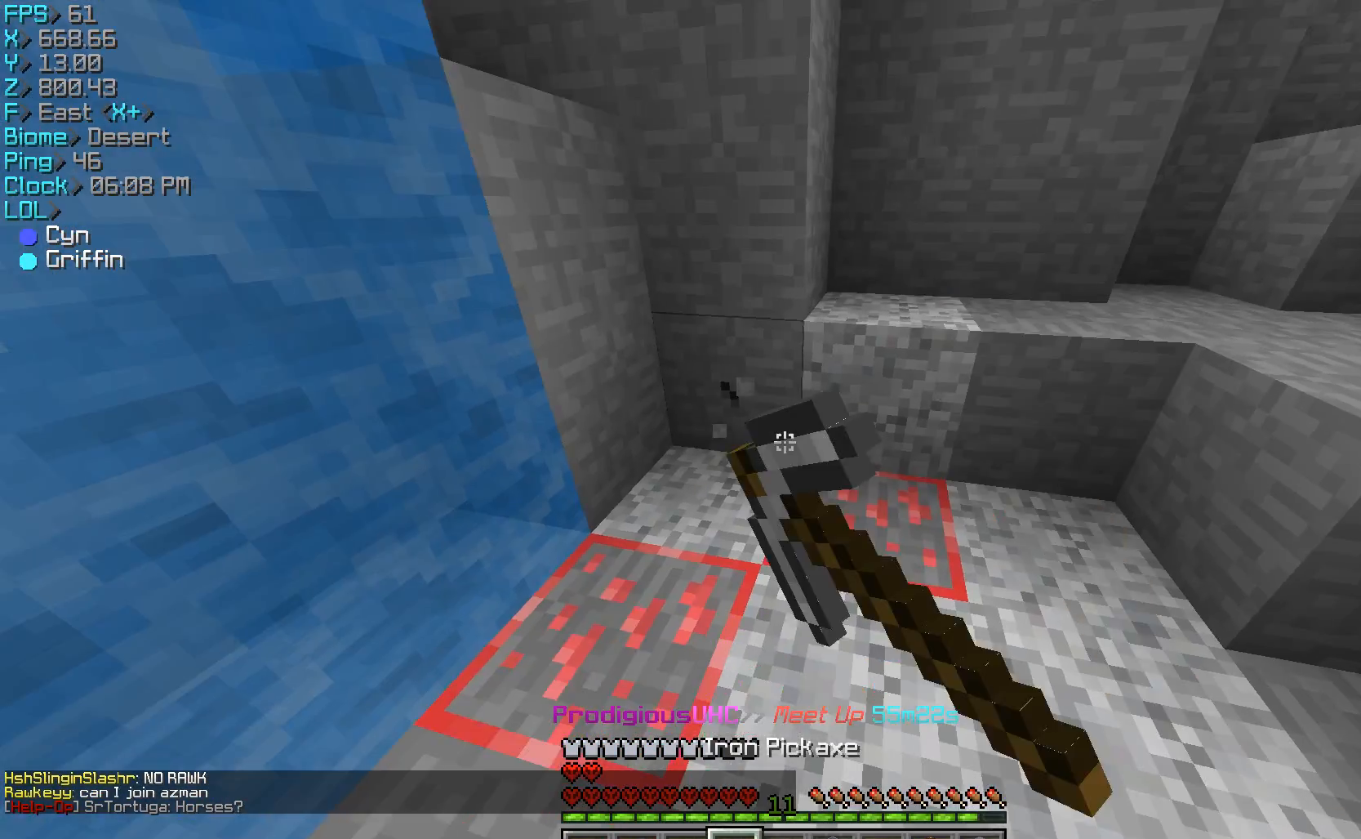
{"keys": ["w"], "mouse": ["left"], "events": [[400, "w", "down"]]}
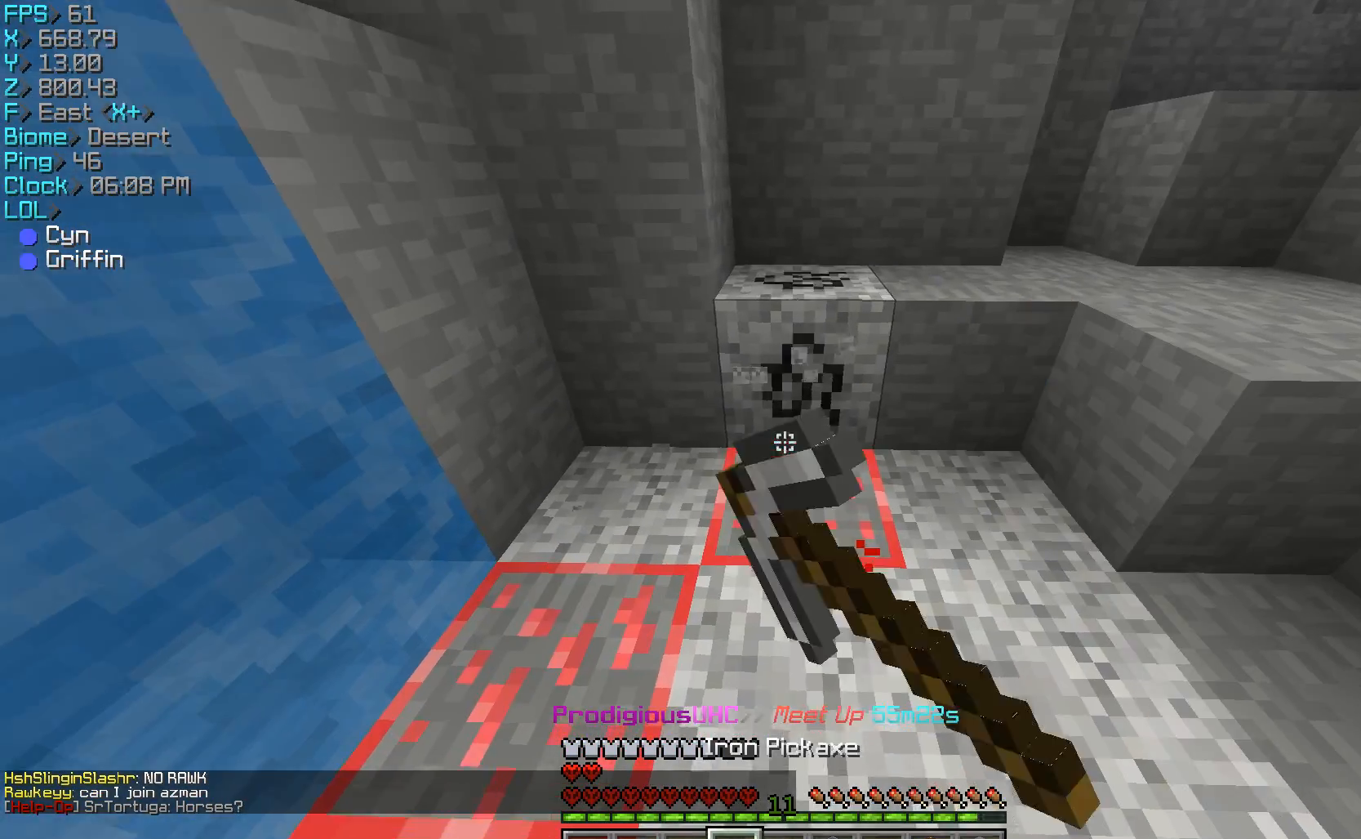
{"keys": ["d", "w"], "mouse": ["left"], "events": [[33, "d", "down"], [233, "d", "up"], [233, "w", "up"], [467, "d", "down"], [467, "w", "down"]]}
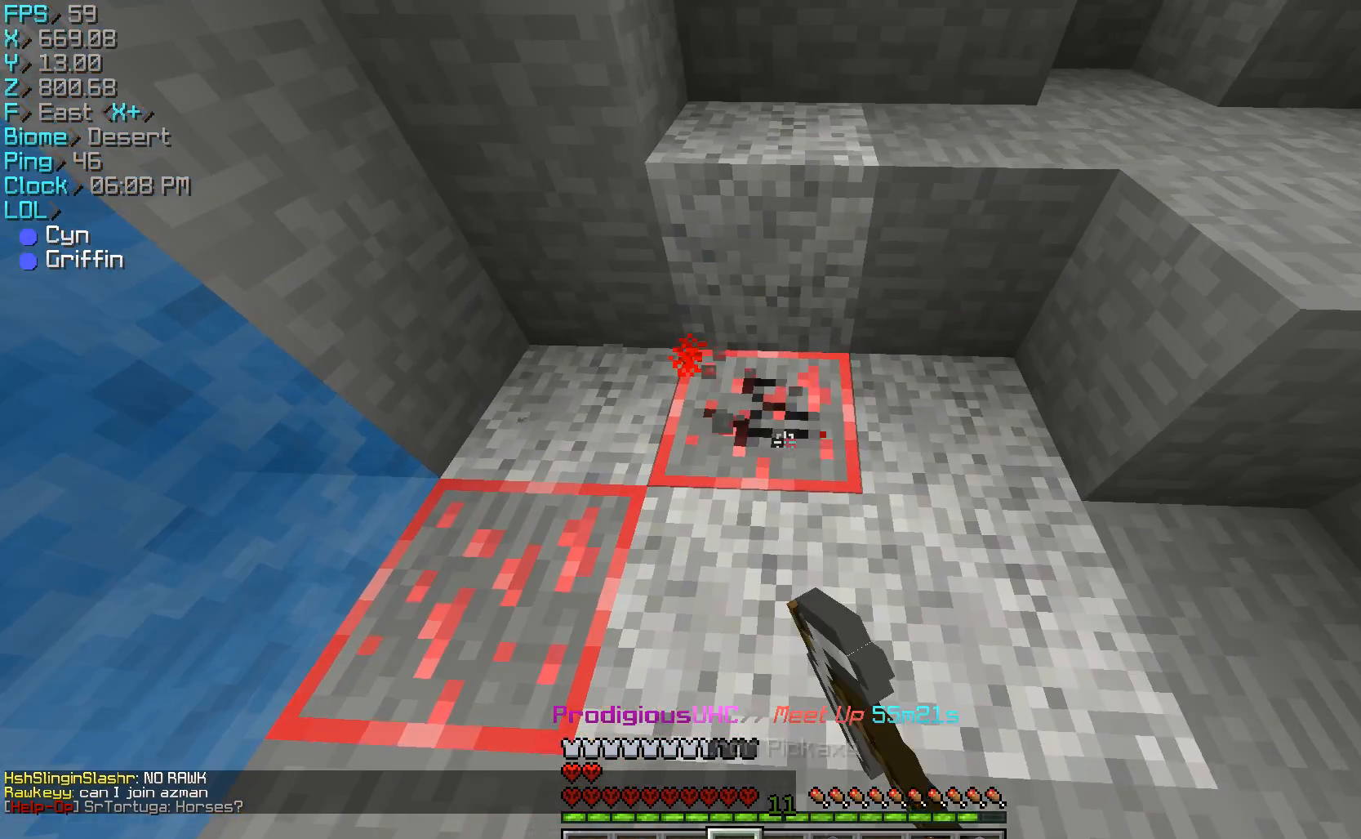
{"keys": [], "mouse": ["left"], "events": [[133, "d", "up"], [133, "w", "up"]]}
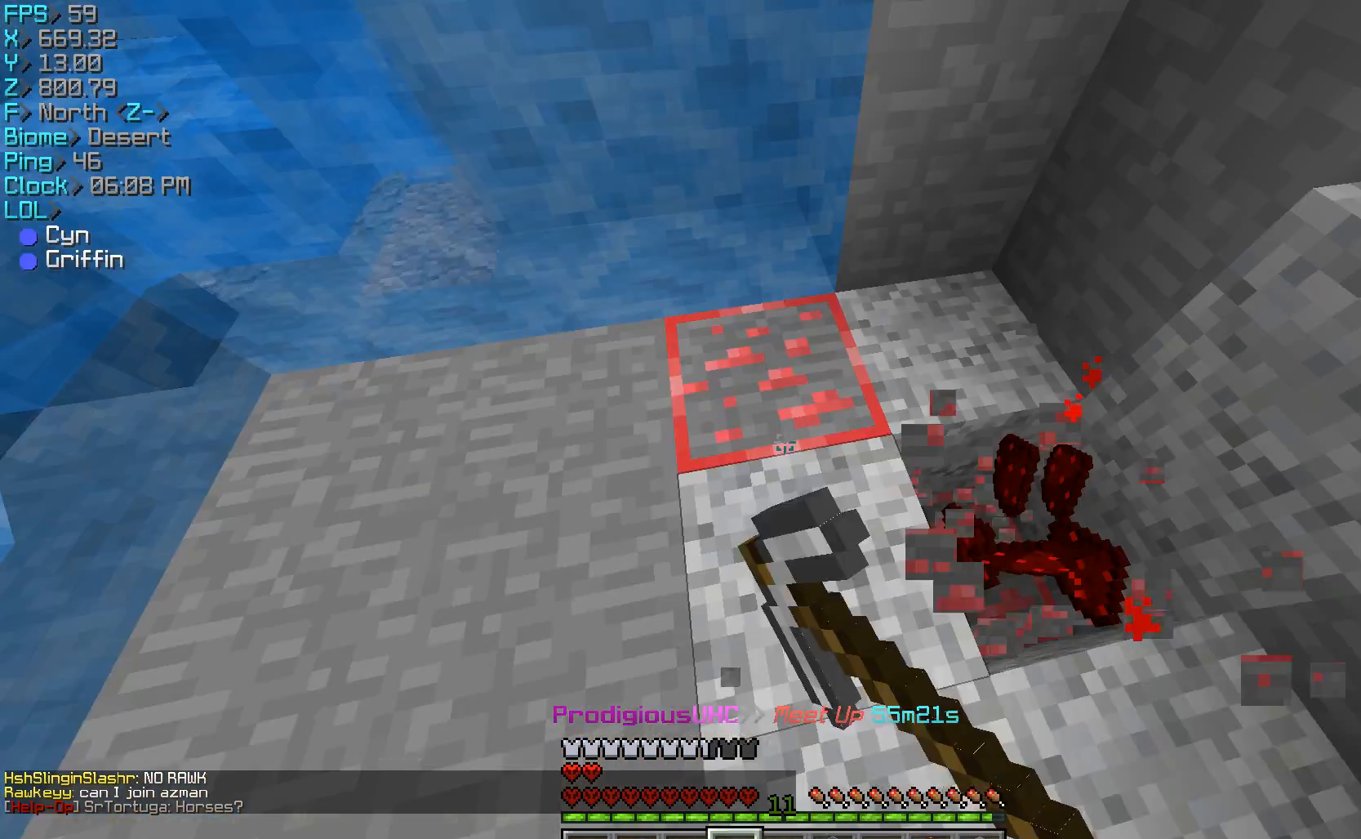
{"keys": [], "mouse": ["left"], "events": []}
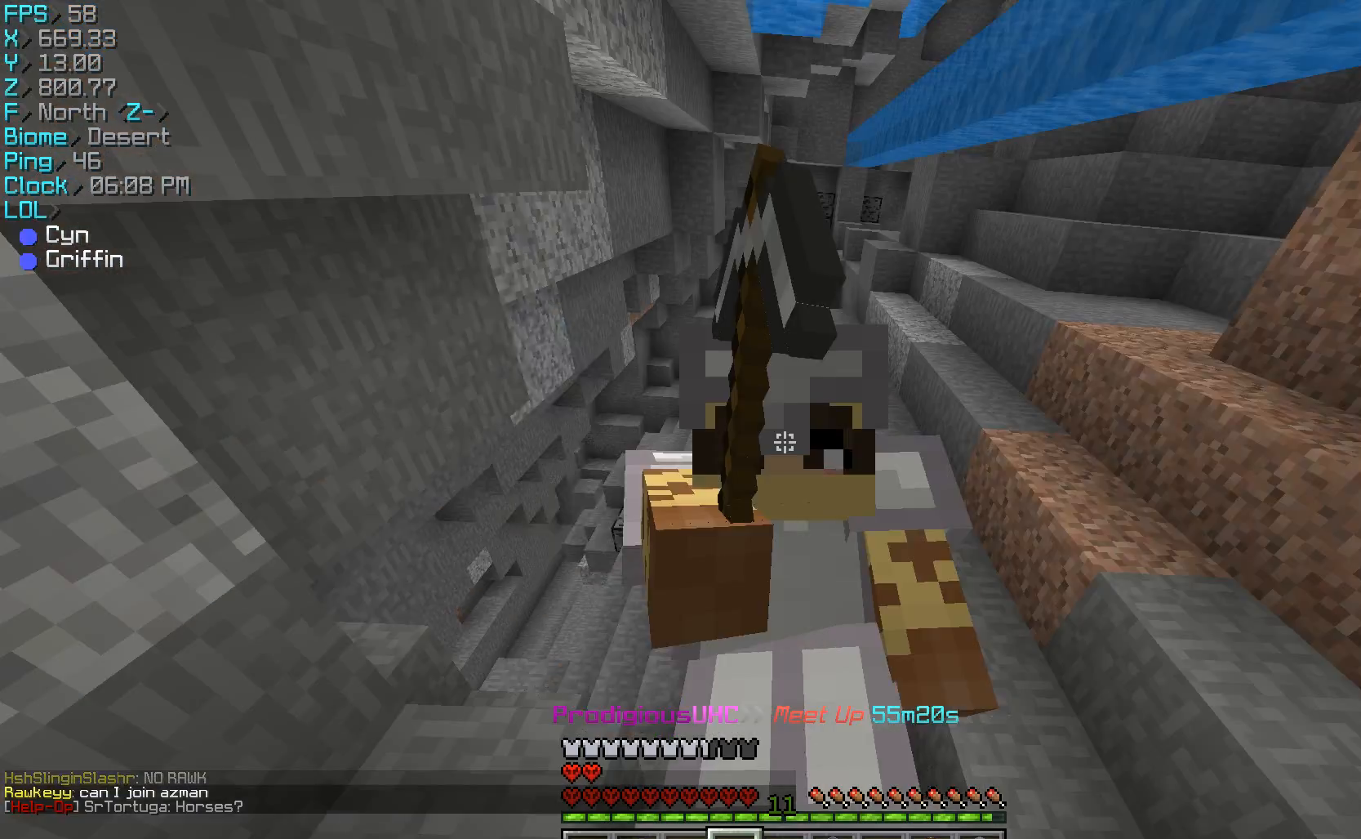
{"keys": ["w"], "mouse": ["left"], "events": [[167, "w", "down"]]}
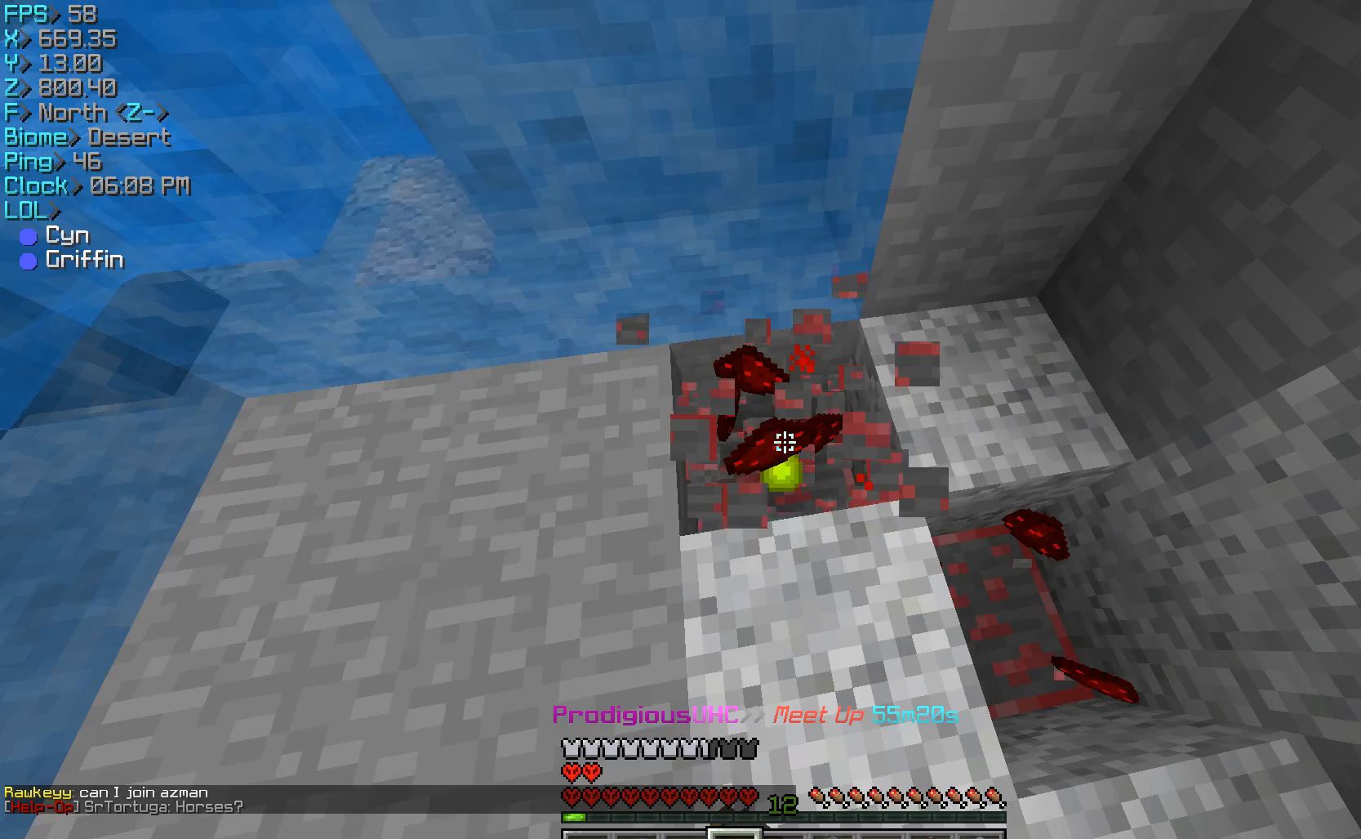
{"keys": [], "mouse": ["left"], "events": [[33, "w", "up"]]}
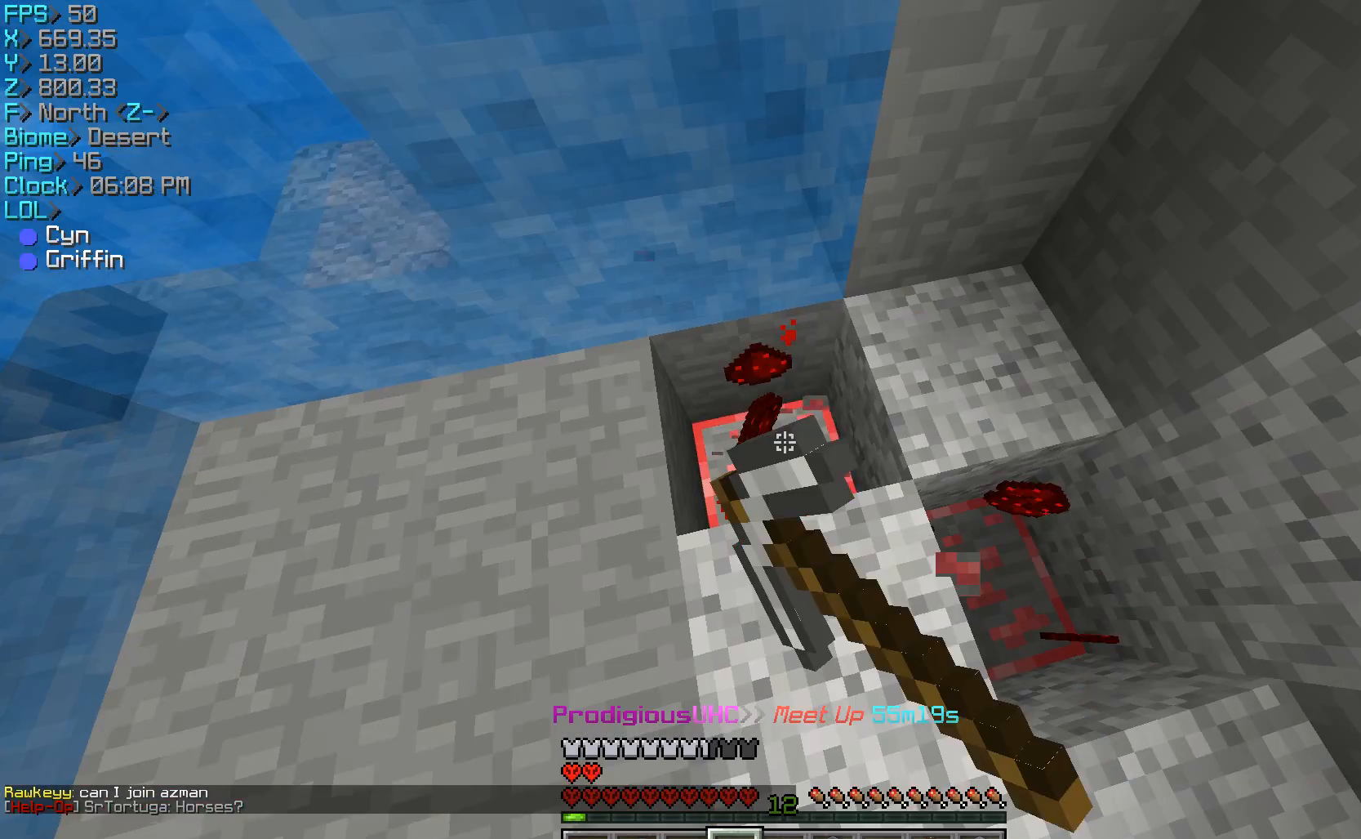
{"keys": ["d", "w"], "mouse": ["left"], "events": [[167, "d", "down"], [267, "w", "down"]]}